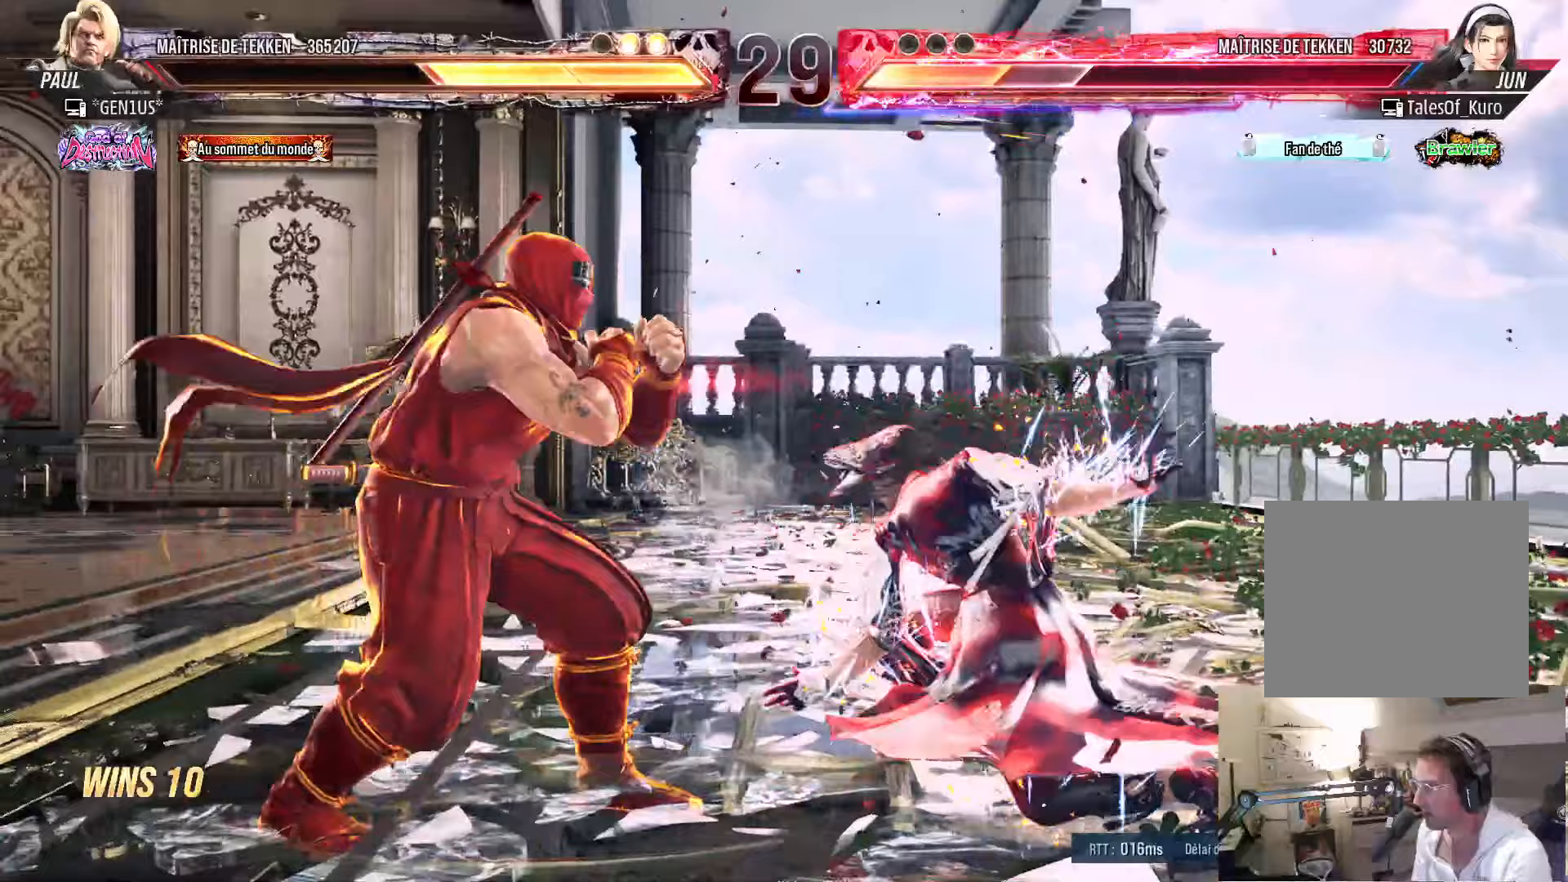
Gameplay with a controller (PlayStation layout); each line is a JSON object with the inputs held at the frame after it (dt_ms = milliseconds from this image to that frame). "events" lists button and stick changes between this image and that frame as [ms after this image, input, new state], when the widget could be followed in between.
{"dt_ms": 300, "buttons": ["DPAD_LEFT"], "left_stick": "center", "right_stick": "center", "events": [[33, "DPAD_LEFT", "up"], [150, "DPAD_LEFT", "down"], [217, "DPAD_LEFT", "up"], [267, "DPAD_LEFT", "down"]]}
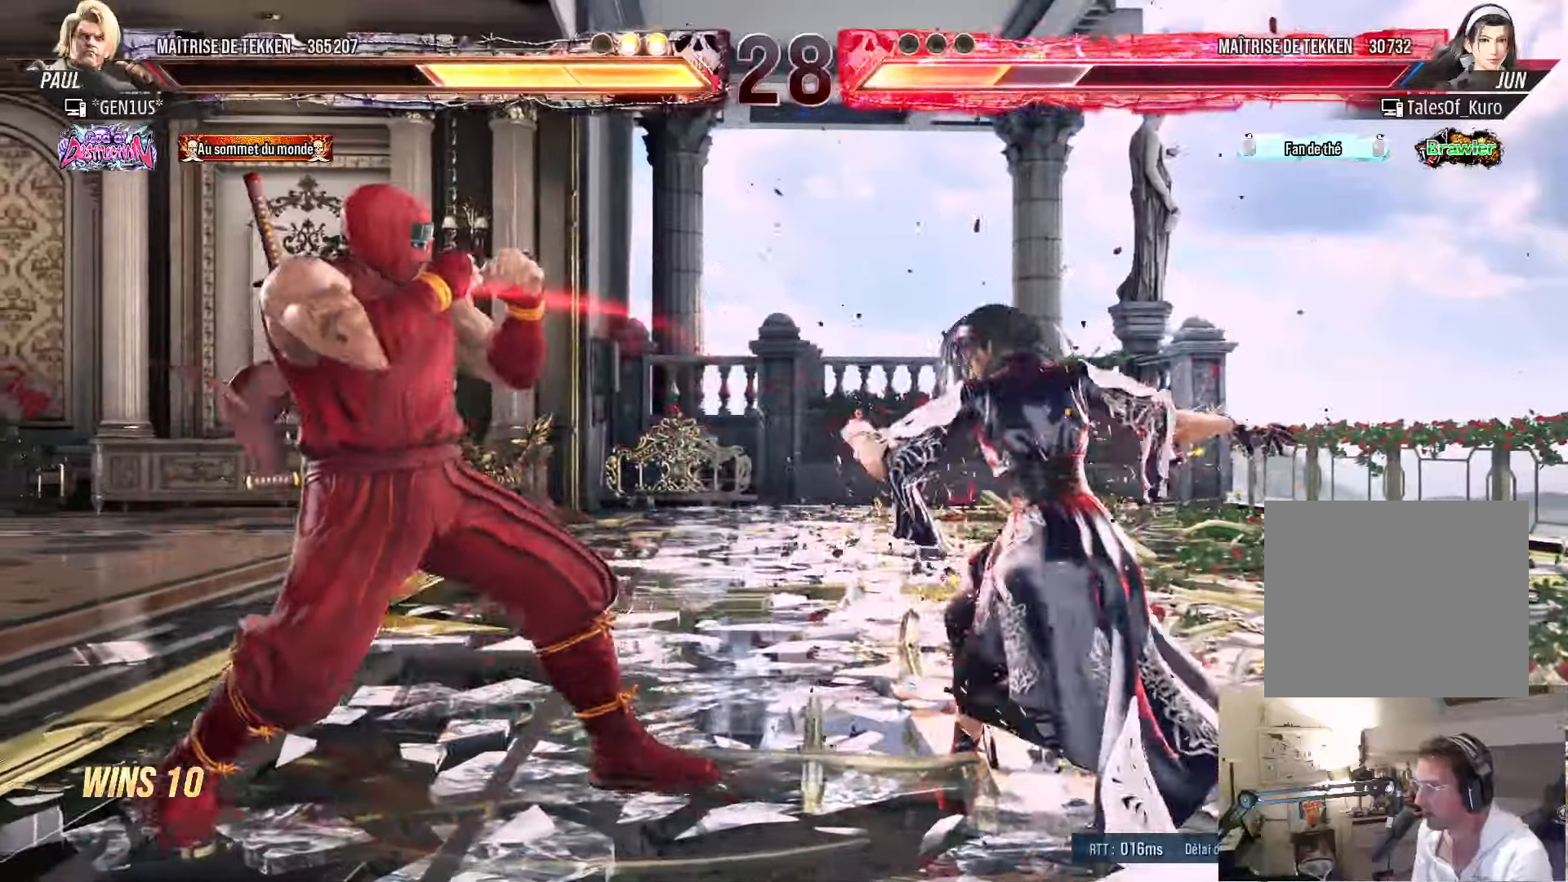
{"dt_ms": 500, "buttons": [], "left_stick": "center", "right_stick": "center", "events": [[300, "DPAD_LEFT", "up"], [383, "DPAD_LEFT", "down"], [467, "DPAD_LEFT", "up"]]}
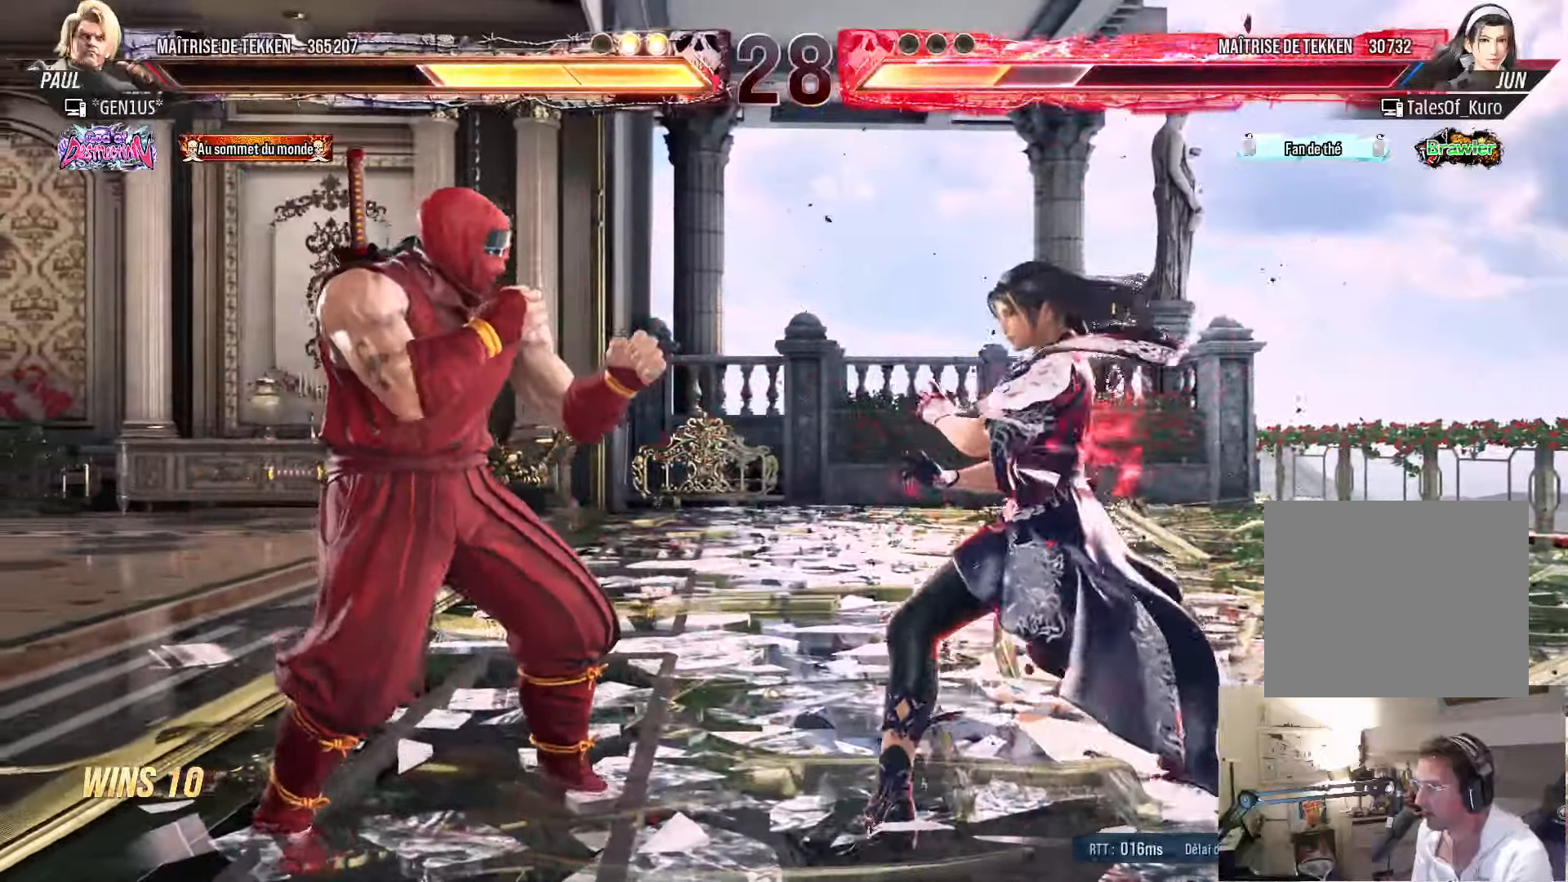
{"dt_ms": 500, "buttons": [], "left_stick": "center", "right_stick": "center", "events": [[33, "DPAD_LEFT", "down"], [117, "DPAD_LEFT", "up"], [150, "DPAD_RIGHT", "down"], [200, "DPAD_RIGHT", "up"], [217, "DPAD_LEFT", "down"], [283, "DPAD_LEFT", "up"], [350, "DPAD_LEFT", "down"], [450, "DPAD_LEFT", "up"], [467, "DPAD_RIGHT", "down"], [500, "DPAD_RIGHT", "up"]]}
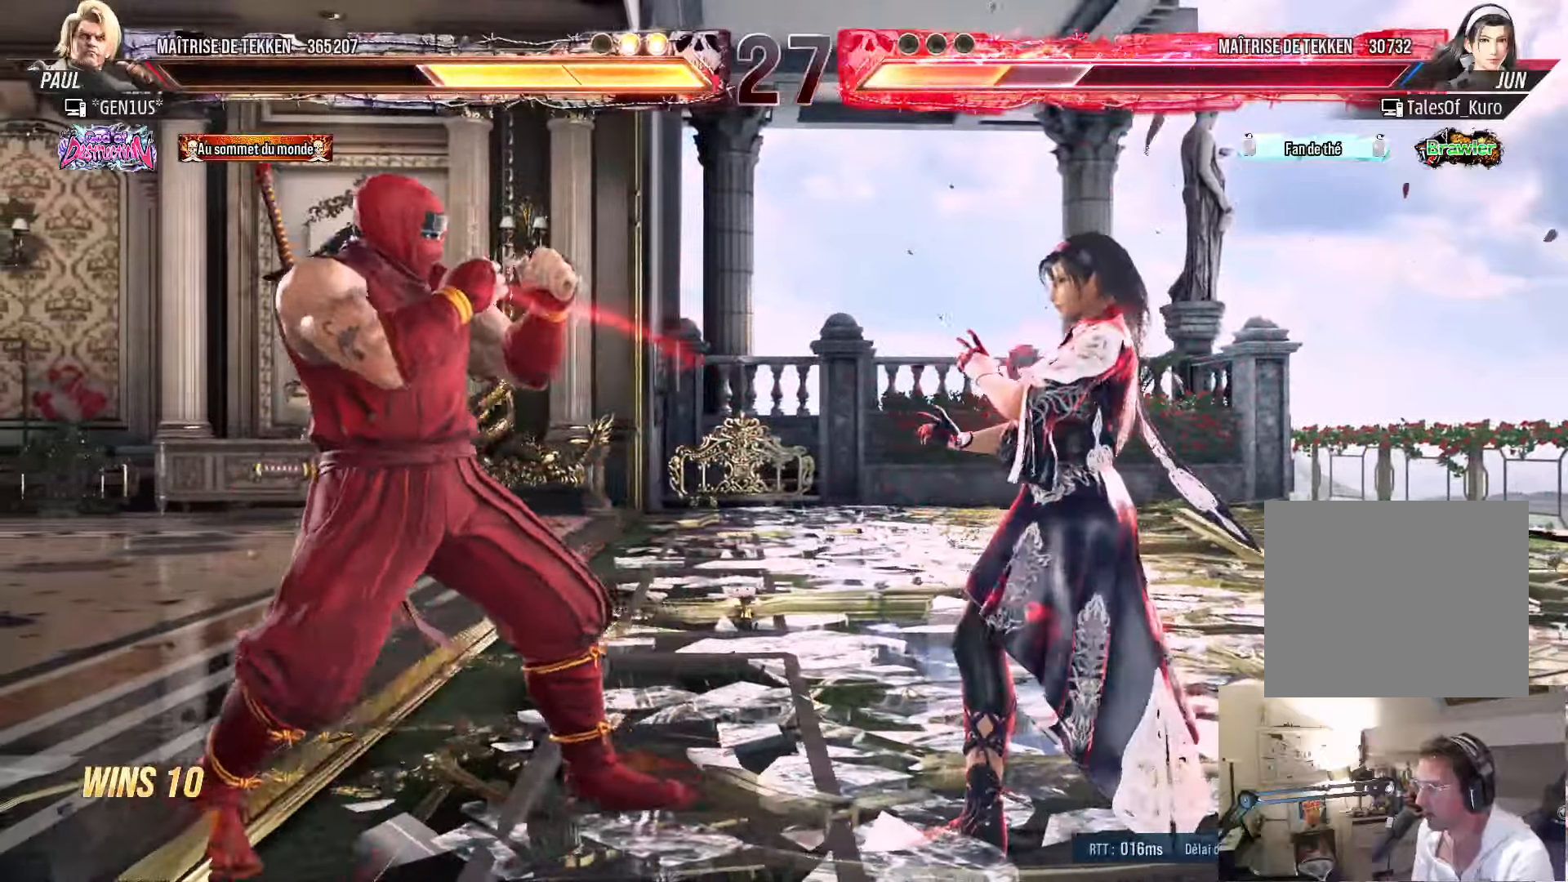
{"dt_ms": 500, "buttons": ["DPAD_LEFT"], "left_stick": "center", "right_stick": "center", "events": [[50, "DPAD_LEFT", "down"], [83, "DPAD_LEFT", "up"], [167, "DPAD_LEFT", "down"], [400, "DPAD_LEFT", "up"], [433, "DPAD_LEFT", "down"]]}
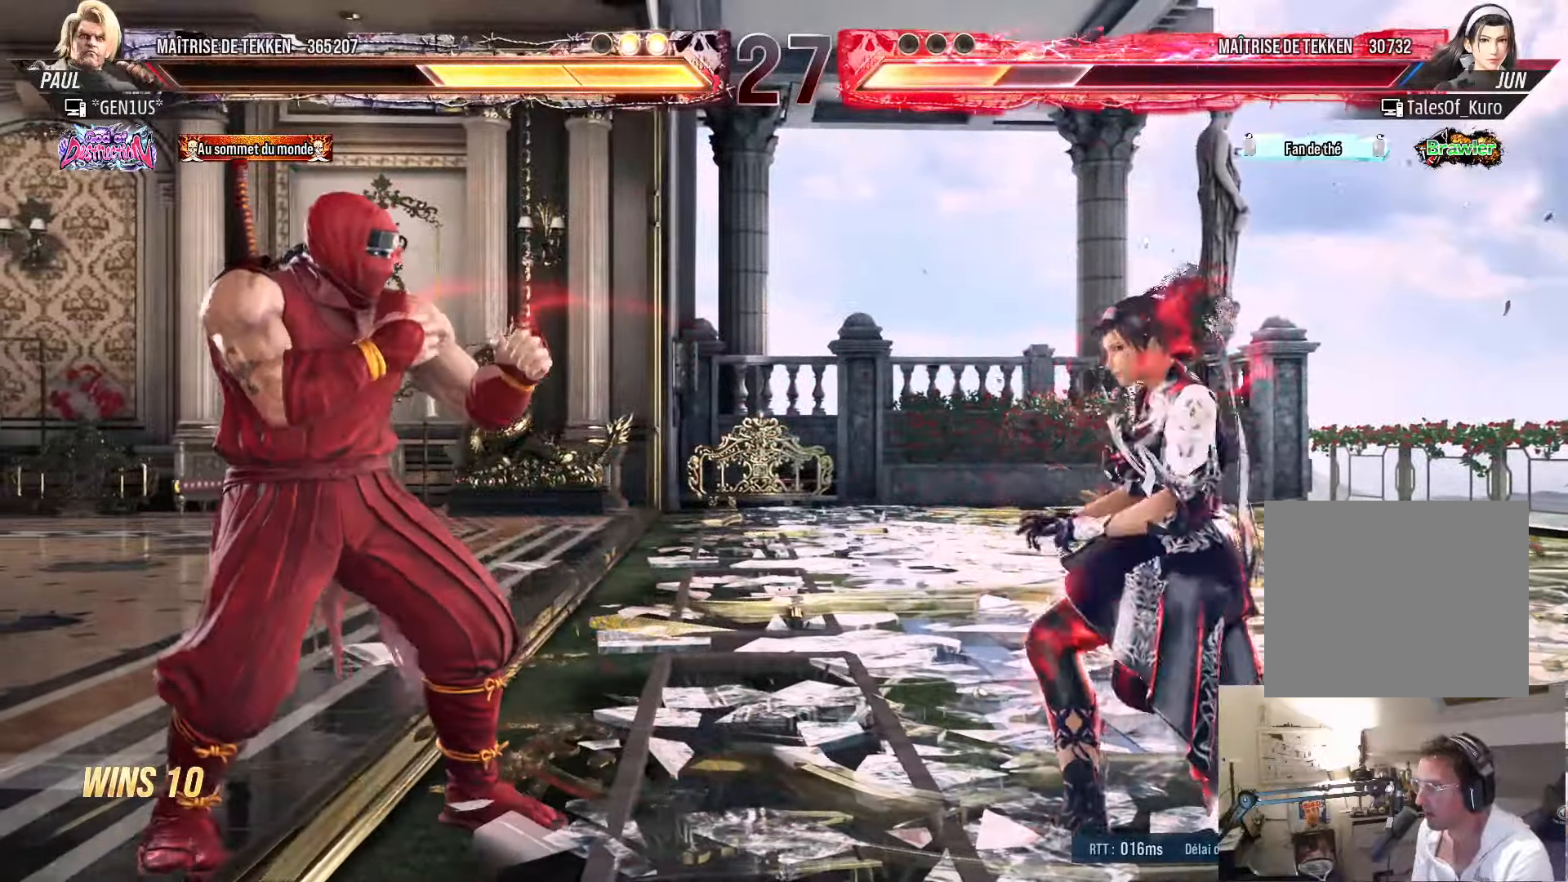
{"dt_ms": 500, "buttons": ["DPAD_RIGHT"], "left_stick": "center", "right_stick": "center", "events": [[67, "DPAD_DOWN", "down"], [100, "DPAD_DOWN", "up"], [133, "DPAD_LEFT", "up"], [167, "DPAD_LEFT", "down"], [400, "DPAD_LEFT", "up"], [433, "DPAD_LEFT", "down"], [450, "DPAD_LEFT", "up"], [483, "DPAD_RIGHT", "down"]]}
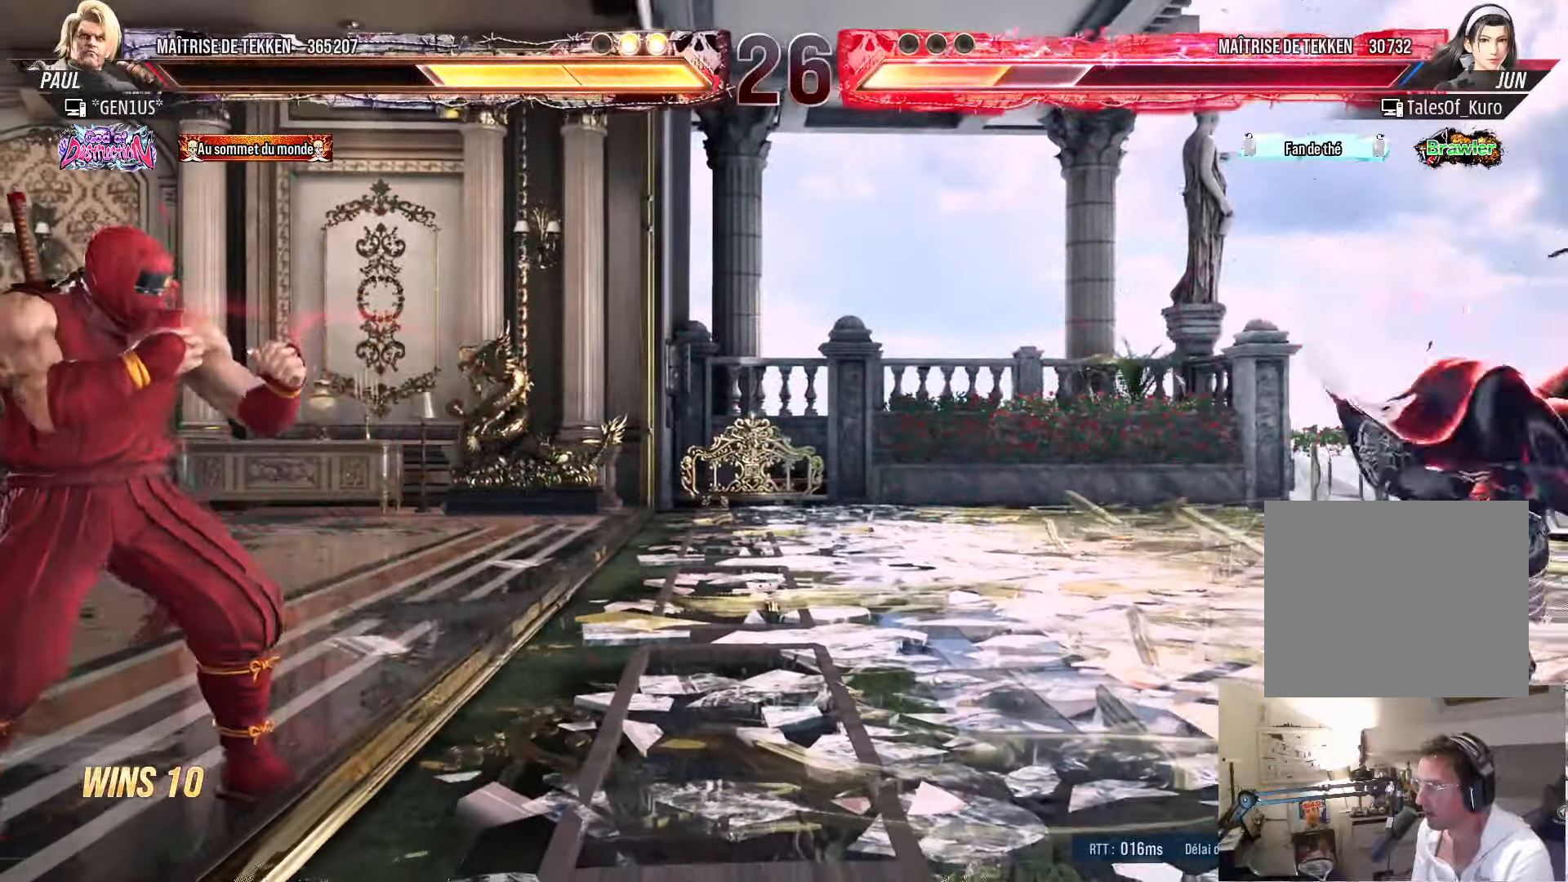
{"dt_ms": 500, "buttons": [], "left_stick": "center", "right_stick": "center", "events": [[50, "DPAD_RIGHT", "up"], [133, "DPAD_RIGHT", "down"], [317, "TRIANGLE", "down"], [383, "TRIANGLE", "up"], [450, "DPAD_RIGHT", "up"]]}
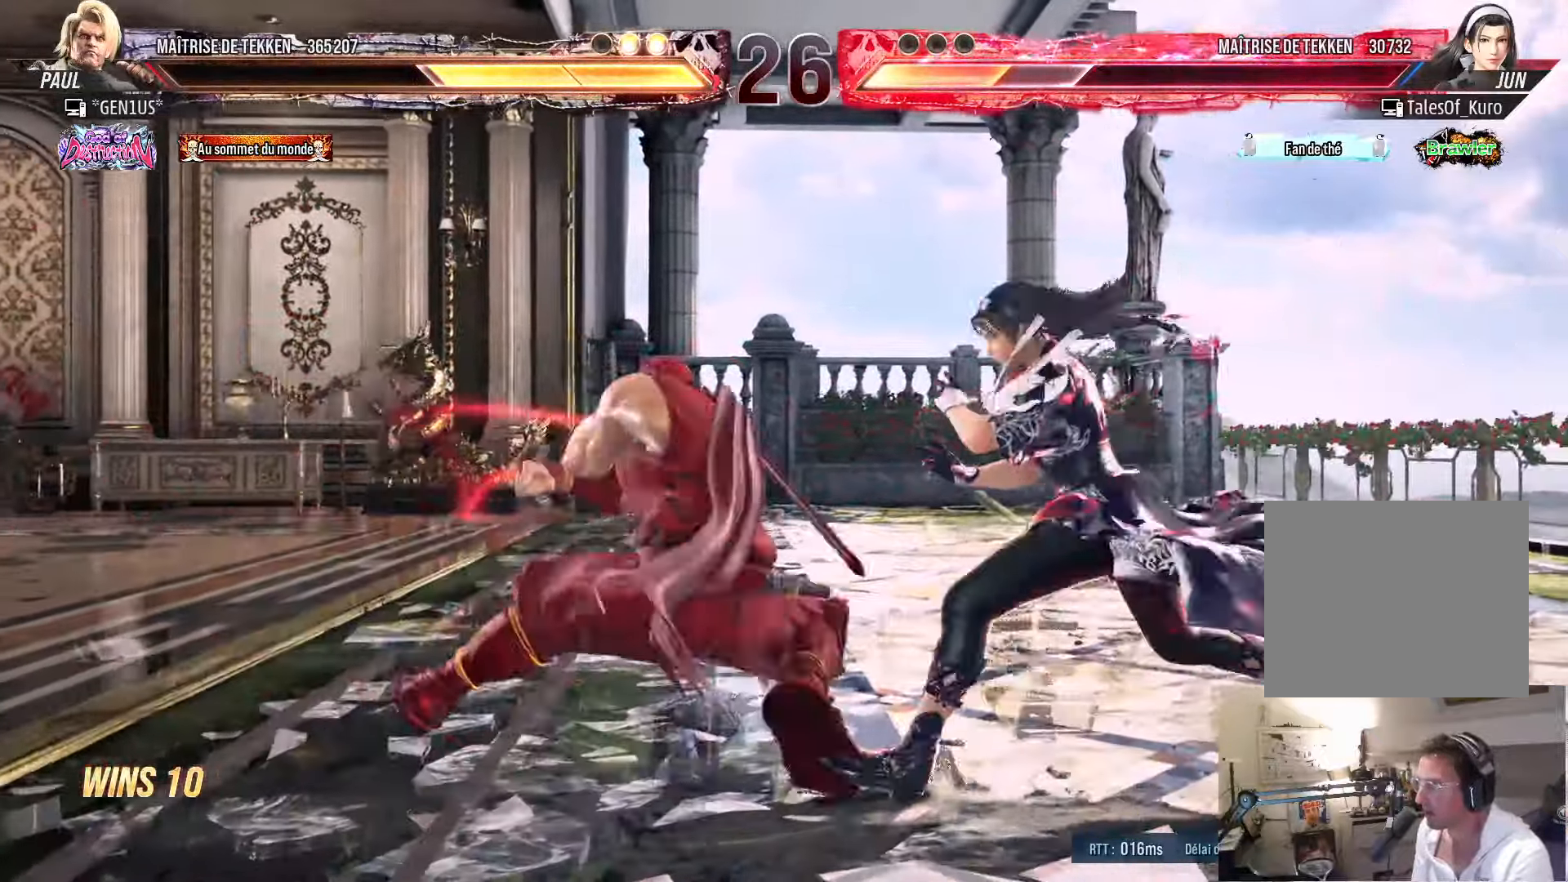
{"dt_ms": 500, "buttons": [], "left_stick": "center", "right_stick": "center", "events": [[67, "SQUARE", "down"], [117, "SQUARE", "up"]]}
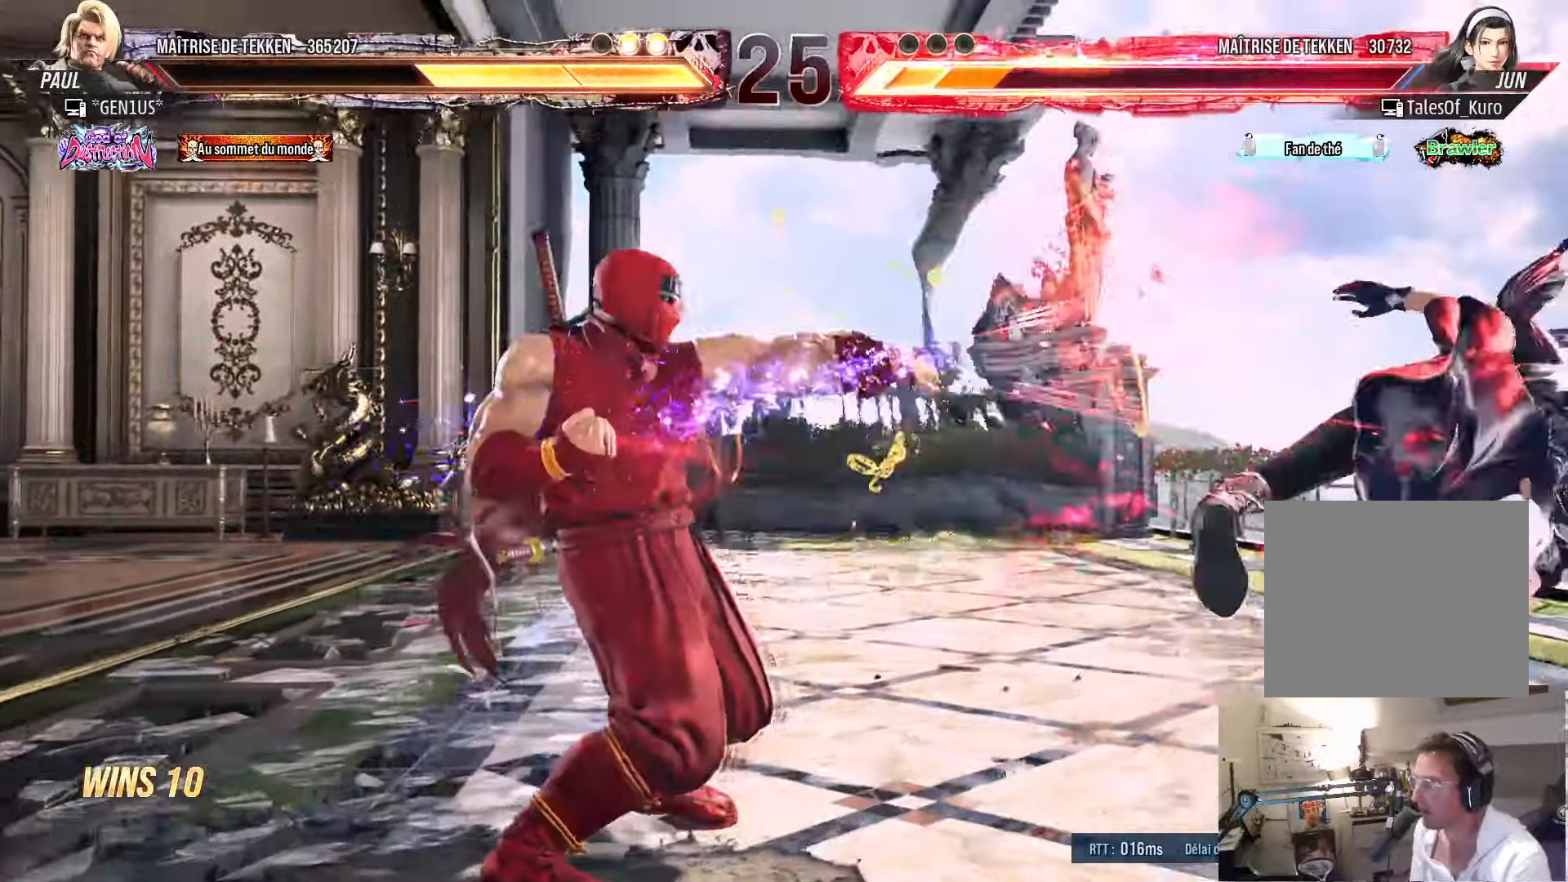
{"dt_ms": 500, "buttons": ["DPAD_RIGHT"], "left_stick": "center", "right_stick": "center", "events": [[183, "DPAD_RIGHT", "down"], [250, "DPAD_RIGHT", "up"], [300, "DPAD_RIGHT", "down"]]}
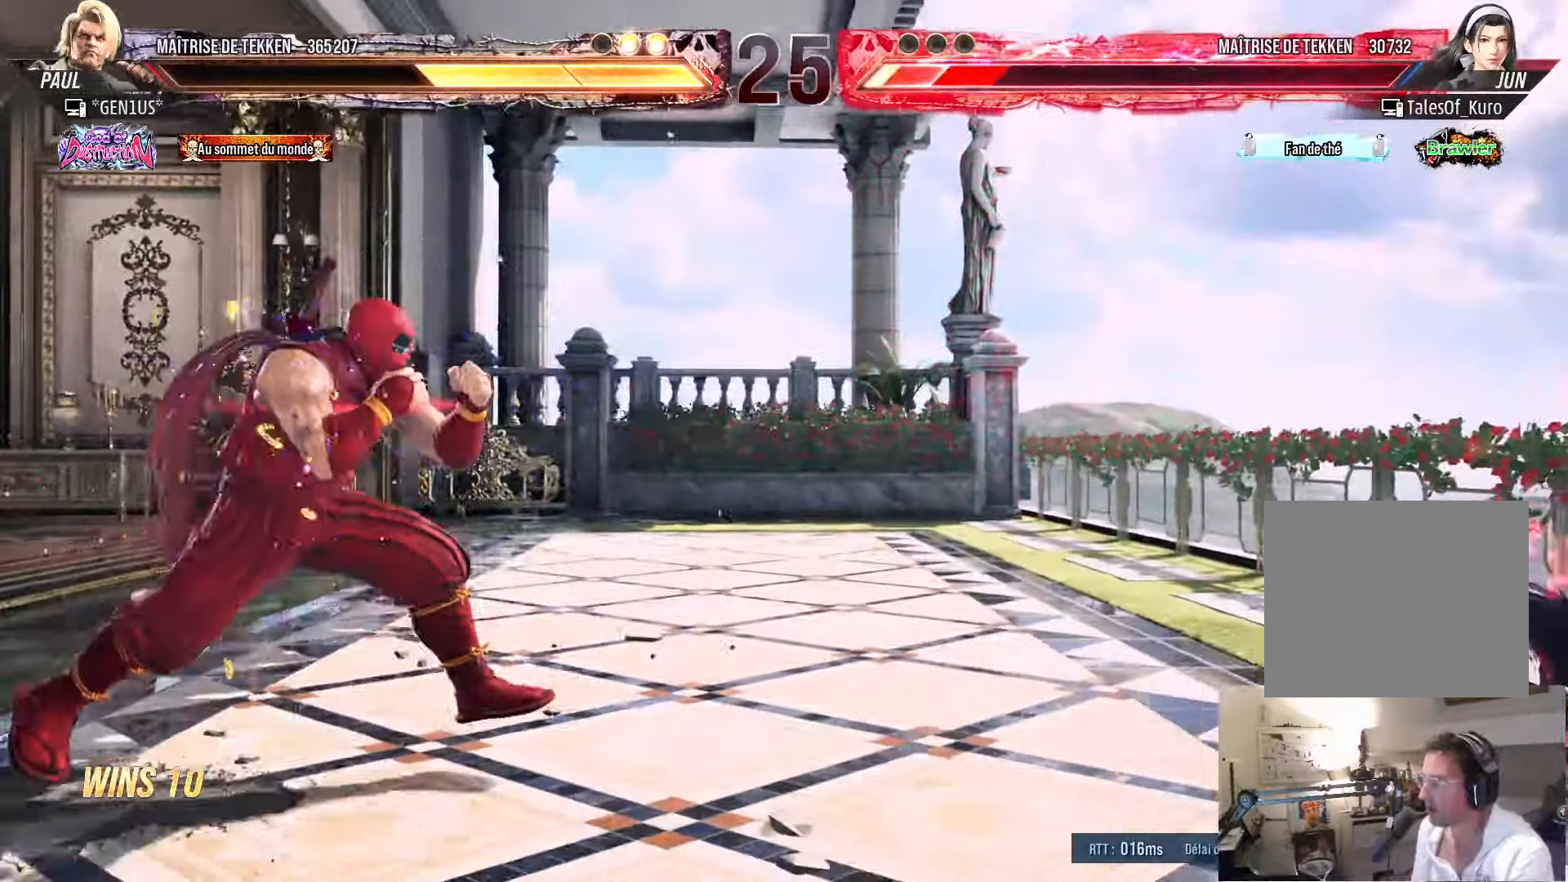
{"dt_ms": 500, "buttons": ["CIRCLE"], "left_stick": "center", "right_stick": "center", "events": [[350, "DPAD_RIGHT", "up"], [383, "DPAD_DOWN", "down"], [400, "SQUARE", "down"], [450, "SQUARE", "up"], [483, "DPAD_DOWN", "up"], [500, "CIRCLE", "down"]]}
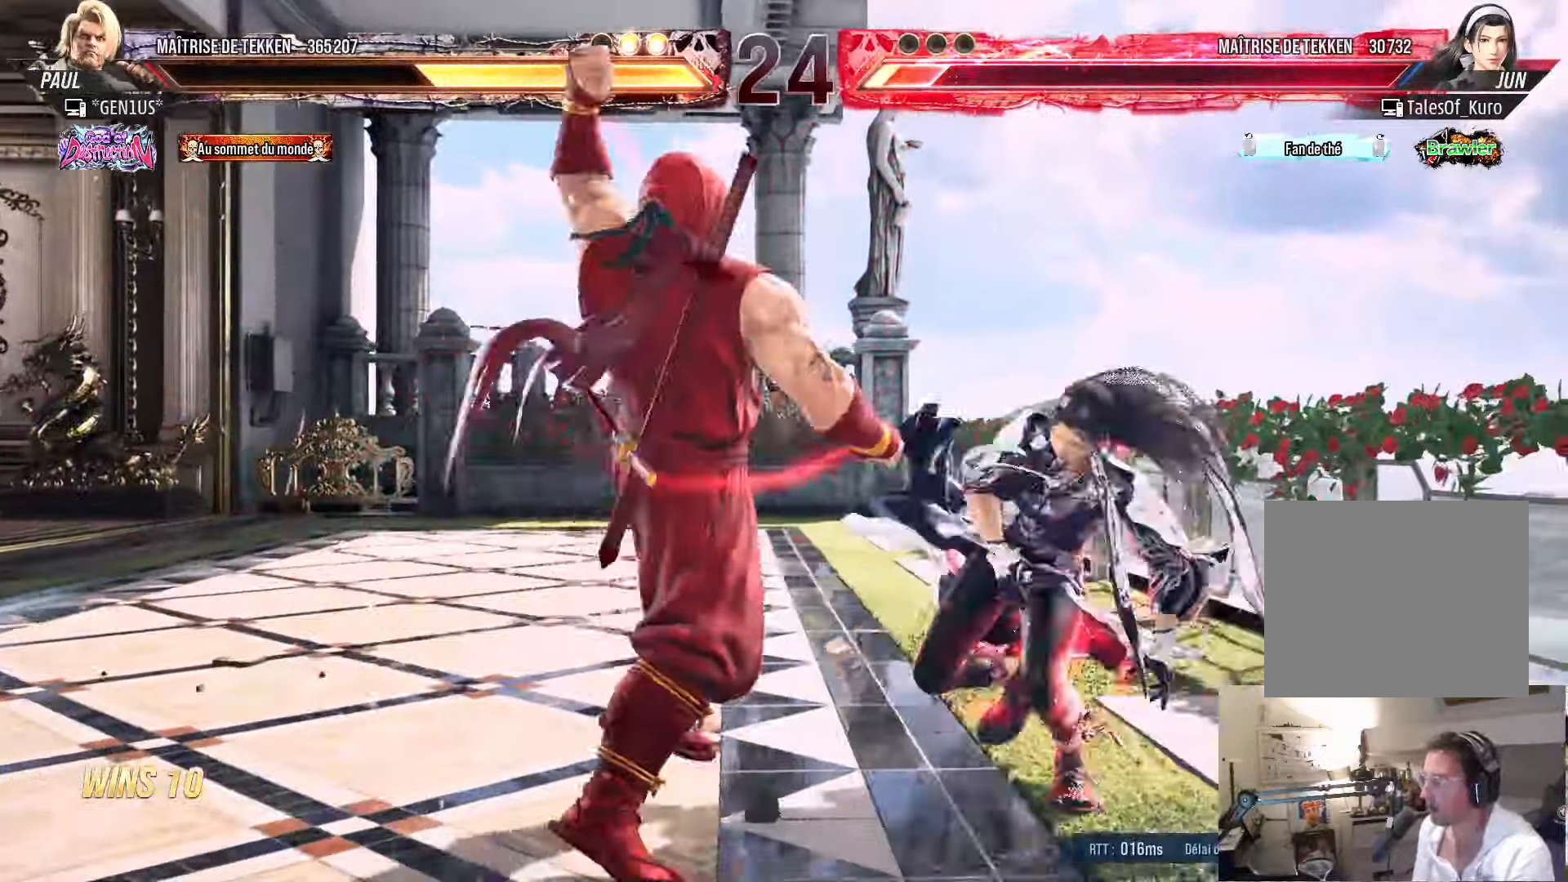
{"dt_ms": 500, "buttons": [], "left_stick": "center", "right_stick": "center", "events": [[83, "CIRCLE", "up"]]}
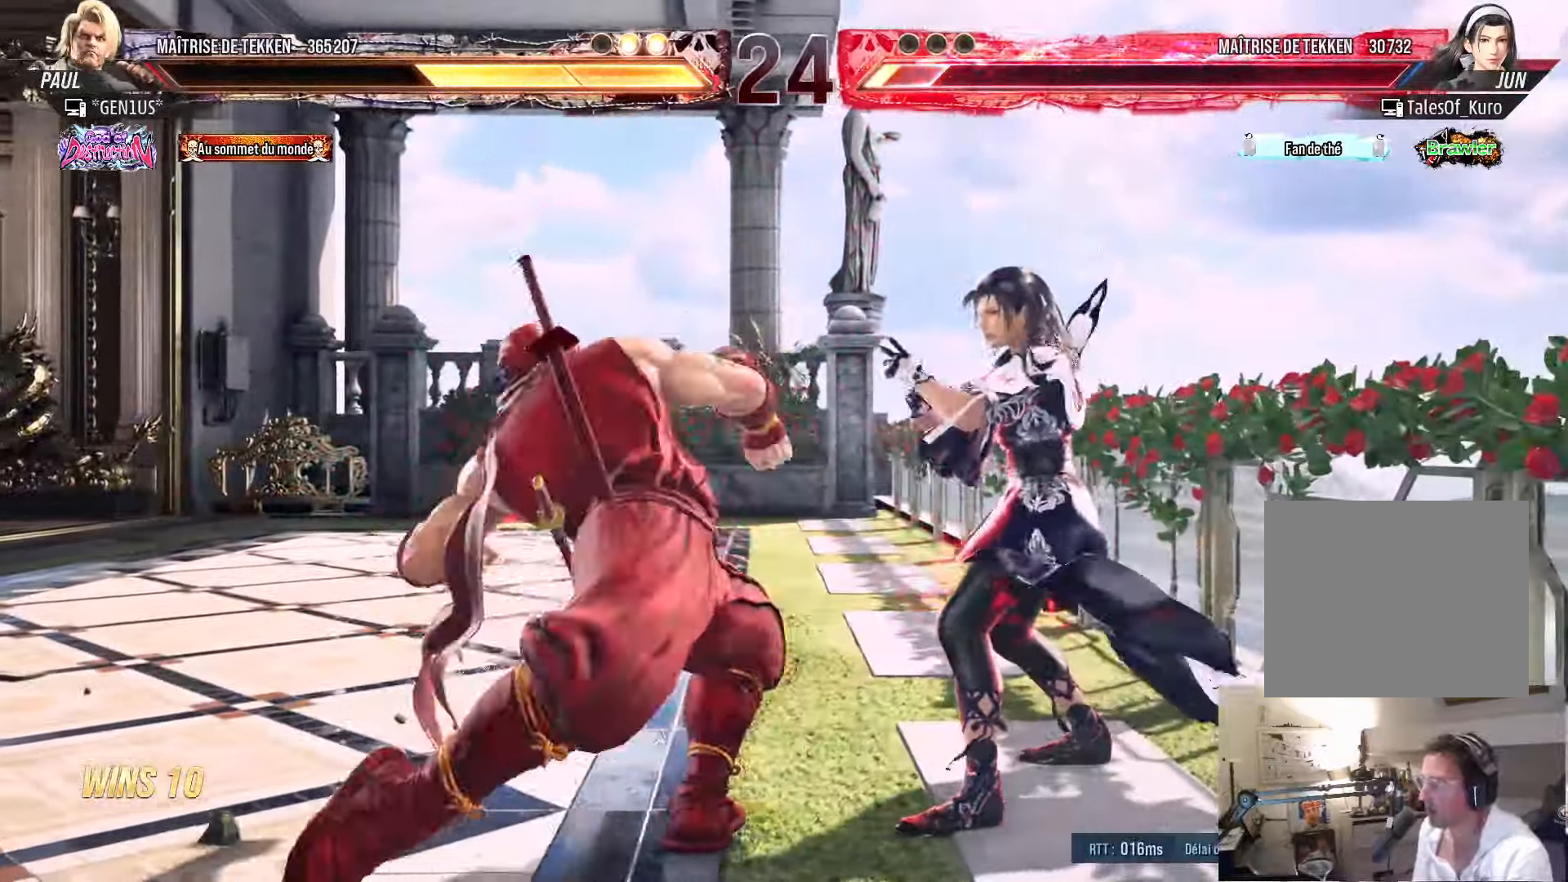
{"dt_ms": 500, "buttons": [], "left_stick": "center", "right_stick": "center", "events": []}
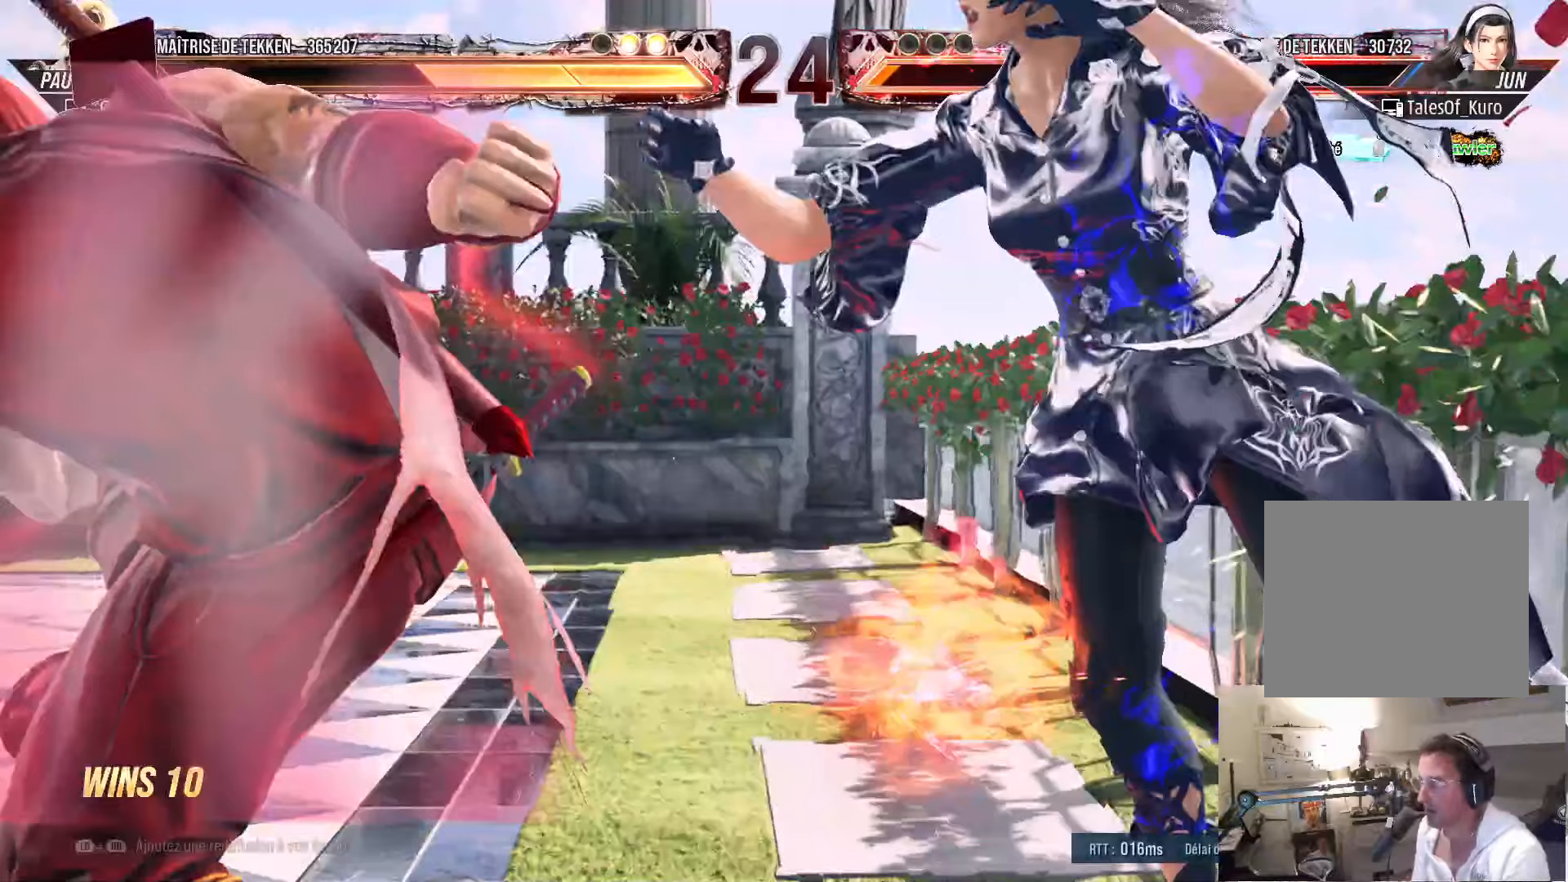
{"dt_ms": 500, "buttons": [], "left_stick": "center", "right_stick": "center", "events": []}
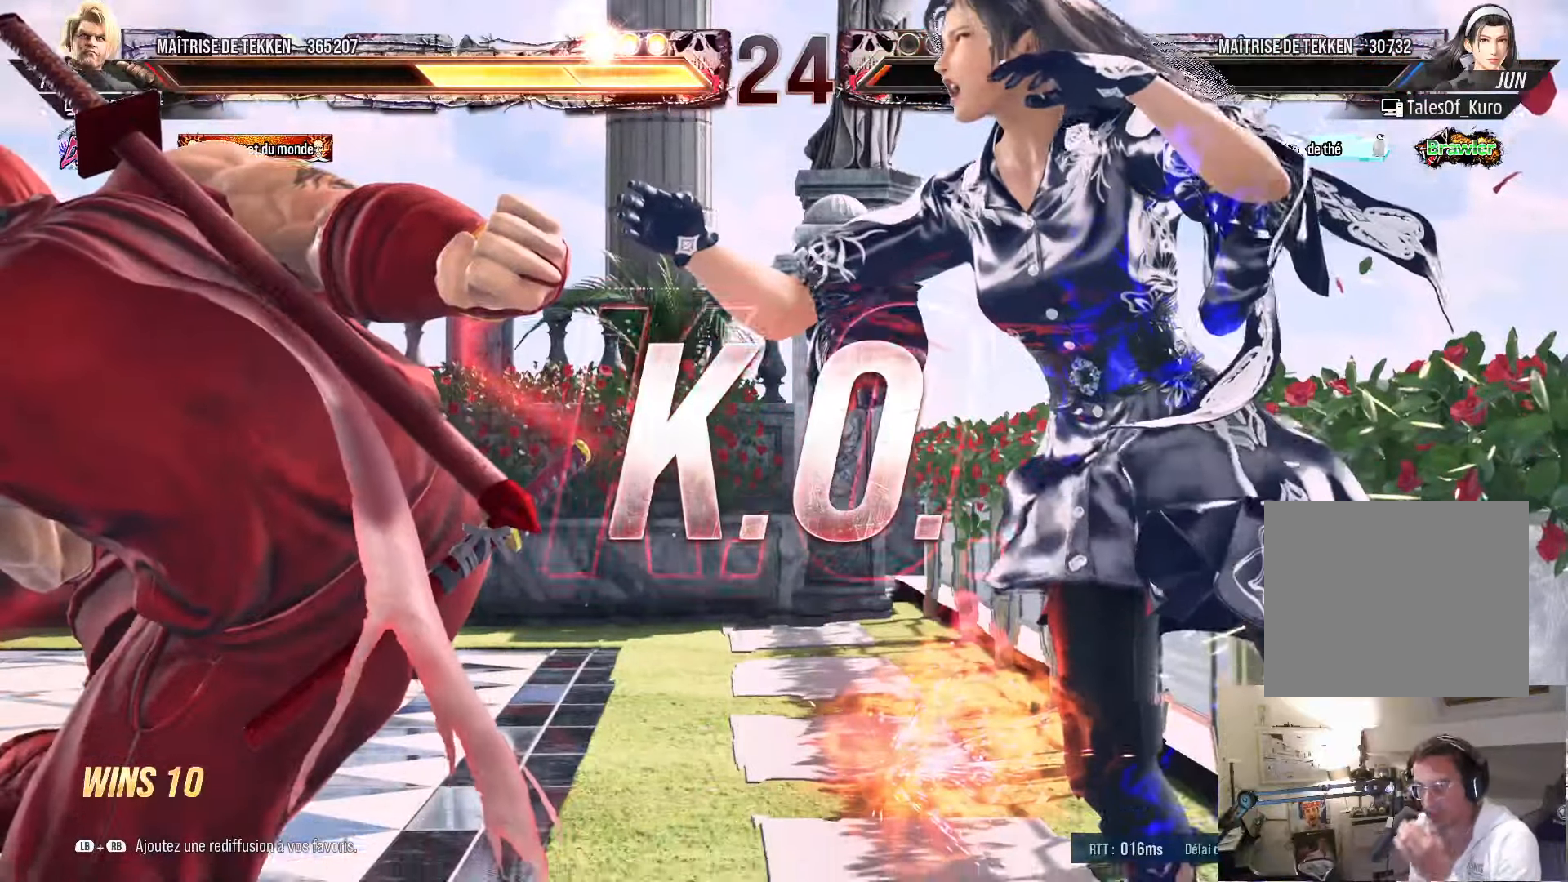
{"dt_ms": 500, "buttons": [], "left_stick": "center", "right_stick": "center", "events": []}
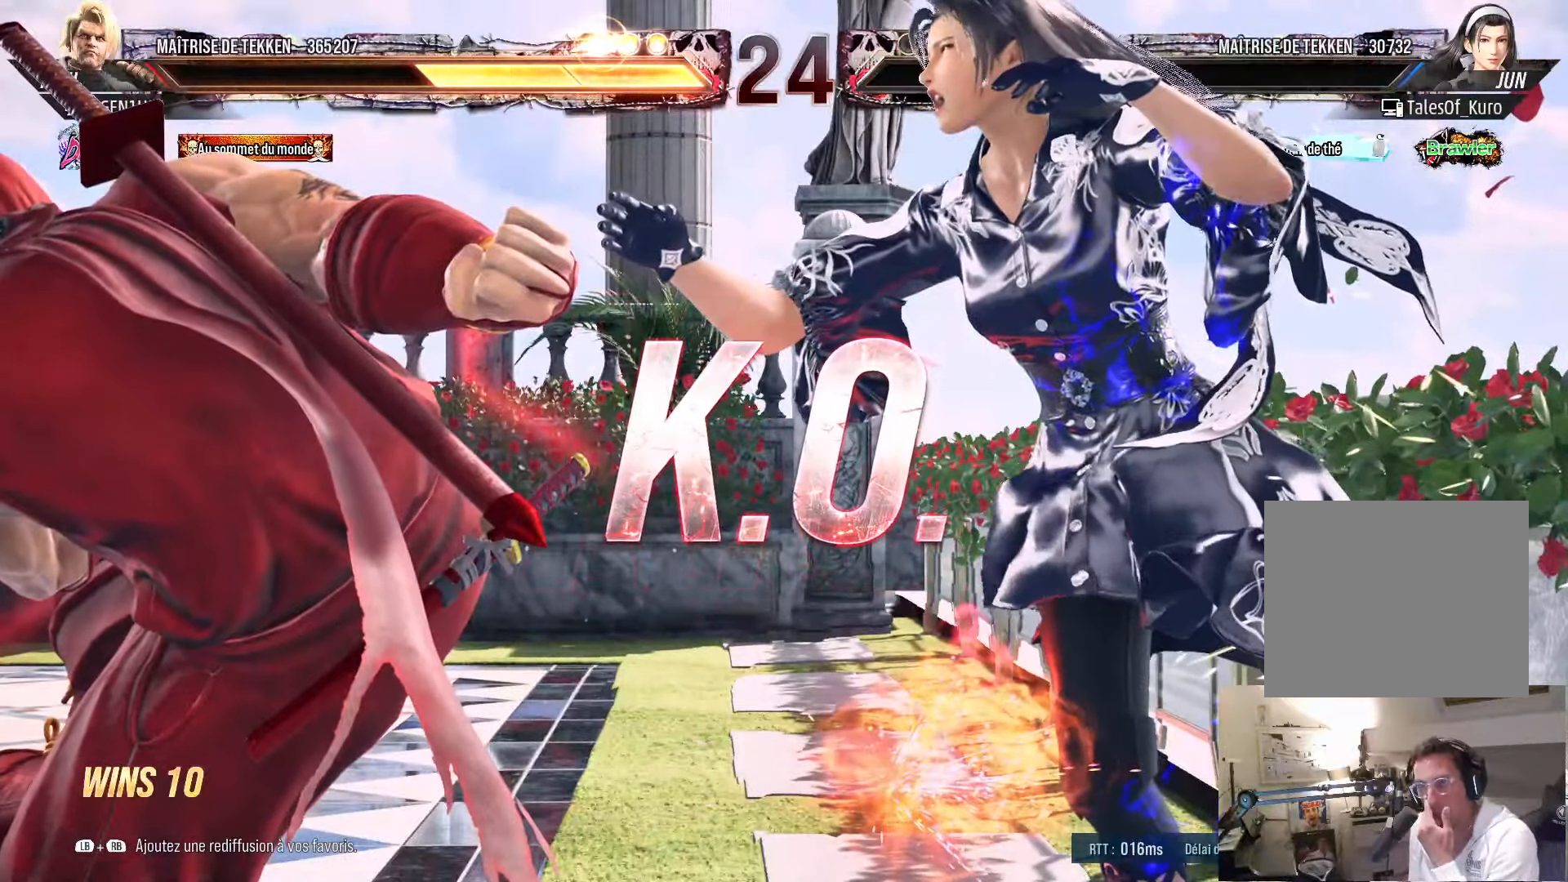
{"dt_ms": 500, "buttons": [], "left_stick": "center", "right_stick": "center", "events": []}
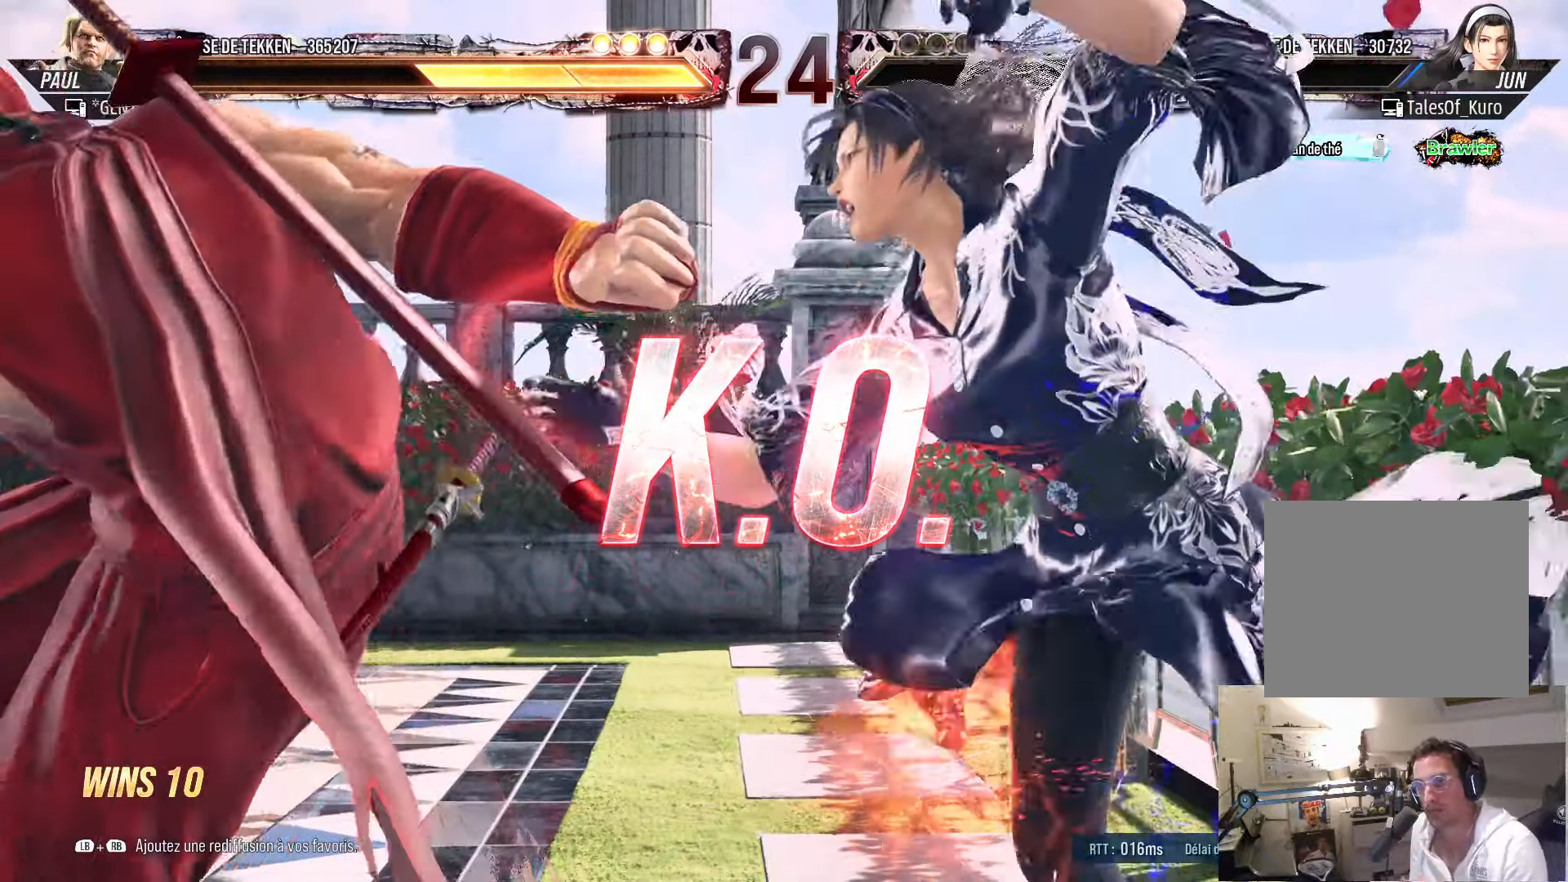
{"dt_ms": 500, "buttons": [], "left_stick": "center", "right_stick": "center", "events": [[150, "SQUARE", "down"], [217, "TRIANGLE", "down"], [284, "TRIANGLE", "up"], [300, "SQUARE", "up"]]}
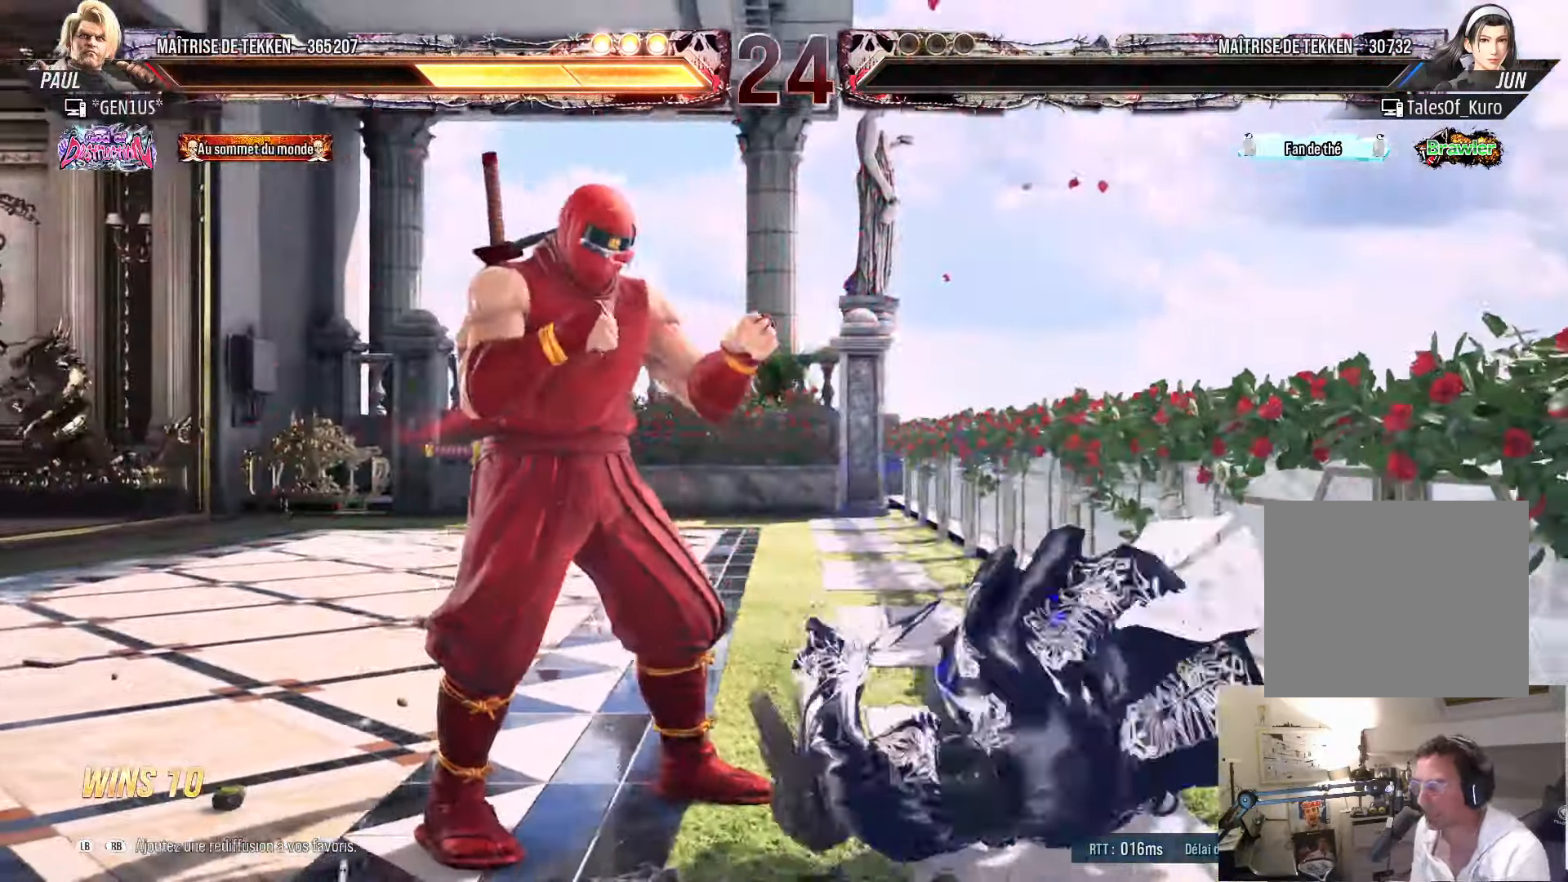
{"dt_ms": 500, "buttons": ["DPAD_LEFT"], "left_stick": "center", "right_stick": "center", "events": [[117, "DPAD_LEFT", "down"], [184, "DPAD_LEFT", "up"], [250, "DPAD_LEFT", "down"], [384, "DPAD_LEFT", "up"], [417, "DPAD_DOWN", "down"], [467, "DPAD_LEFT", "down"], [484, "DPAD_DOWN", "up"]]}
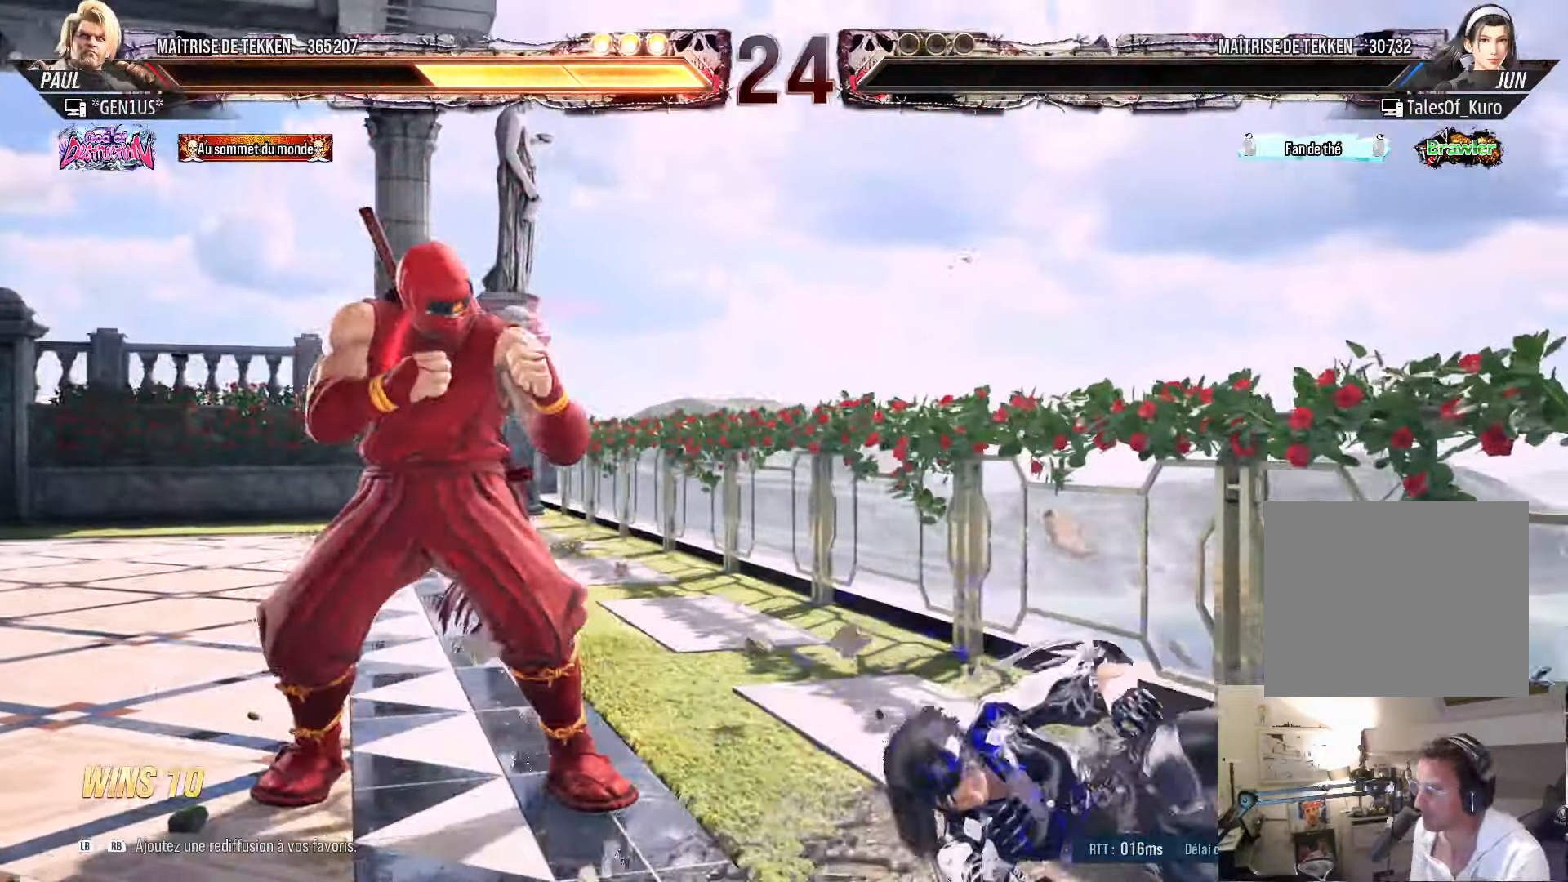
{"dt_ms": 500, "buttons": [], "left_stick": "center", "right_stick": "center", "events": [[34, "DPAD_LEFT", "up"]]}